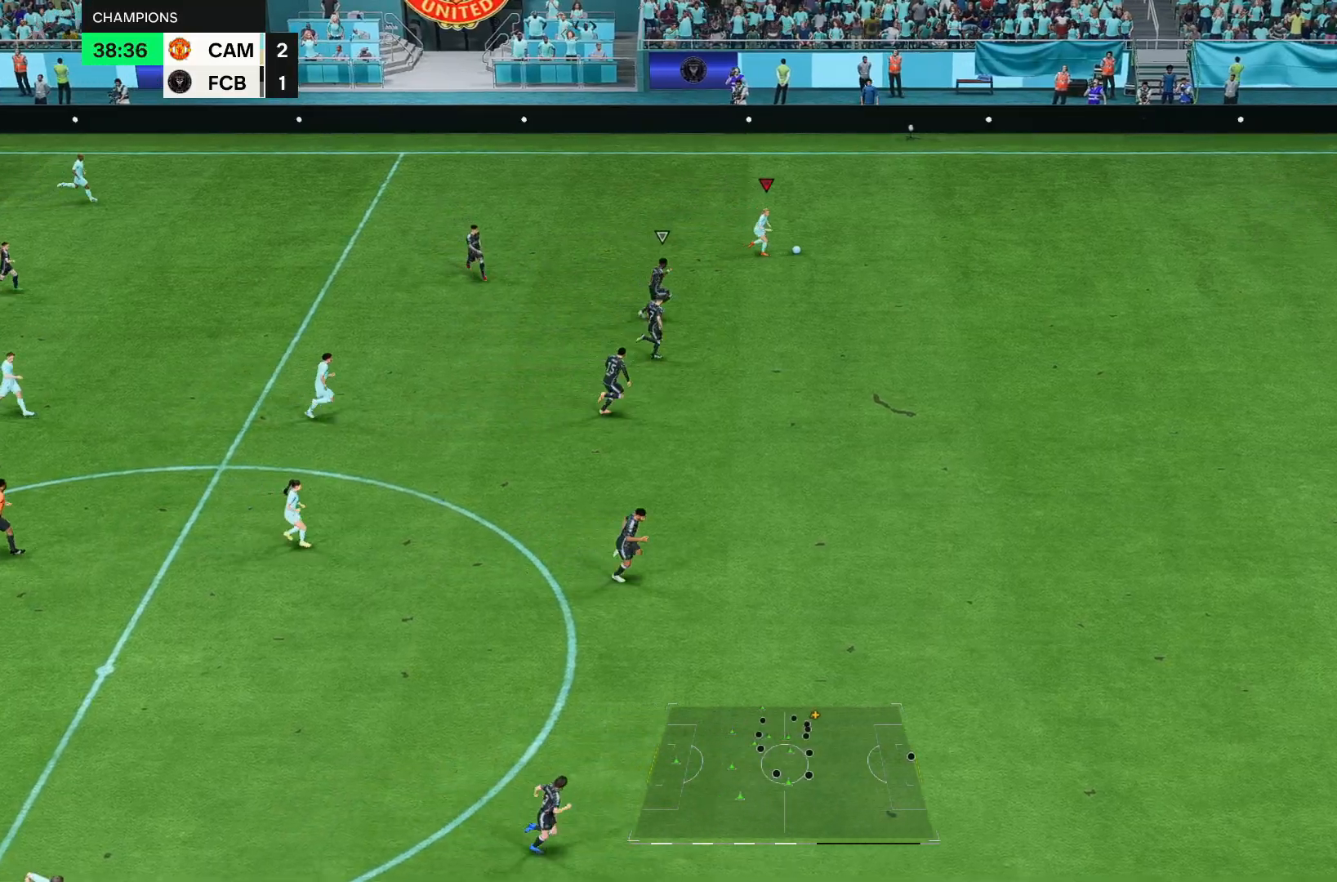
Gameplay with a controller (PlayStation layout); each line is a JSON object with the inputs held at the frame after it (dt_ms = milliseconds from this image to that frame). "events" lists button and stick changes between this image and that frame as [ms after this image, input, new state], when the widget could be followed in between. Not read: L3 R3.
{"dt_ms": 500, "buttons": ["R2"], "left_stick": "down-right", "right_stick": "down", "events": []}
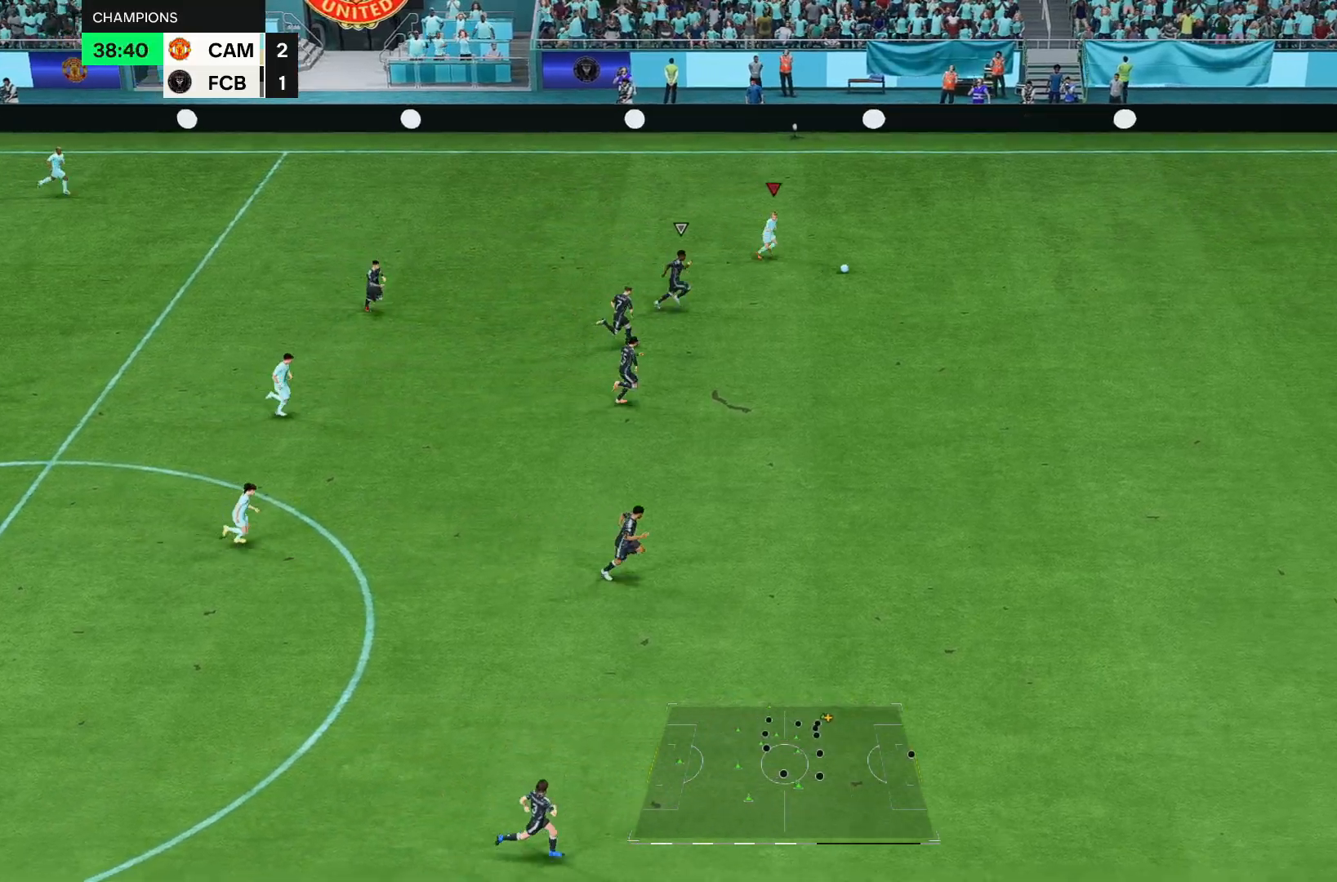
{"dt_ms": 500, "buttons": ["R2"], "left_stick": "down-right", "right_stick": "center", "events": [[167, "right_stick", "center"]]}
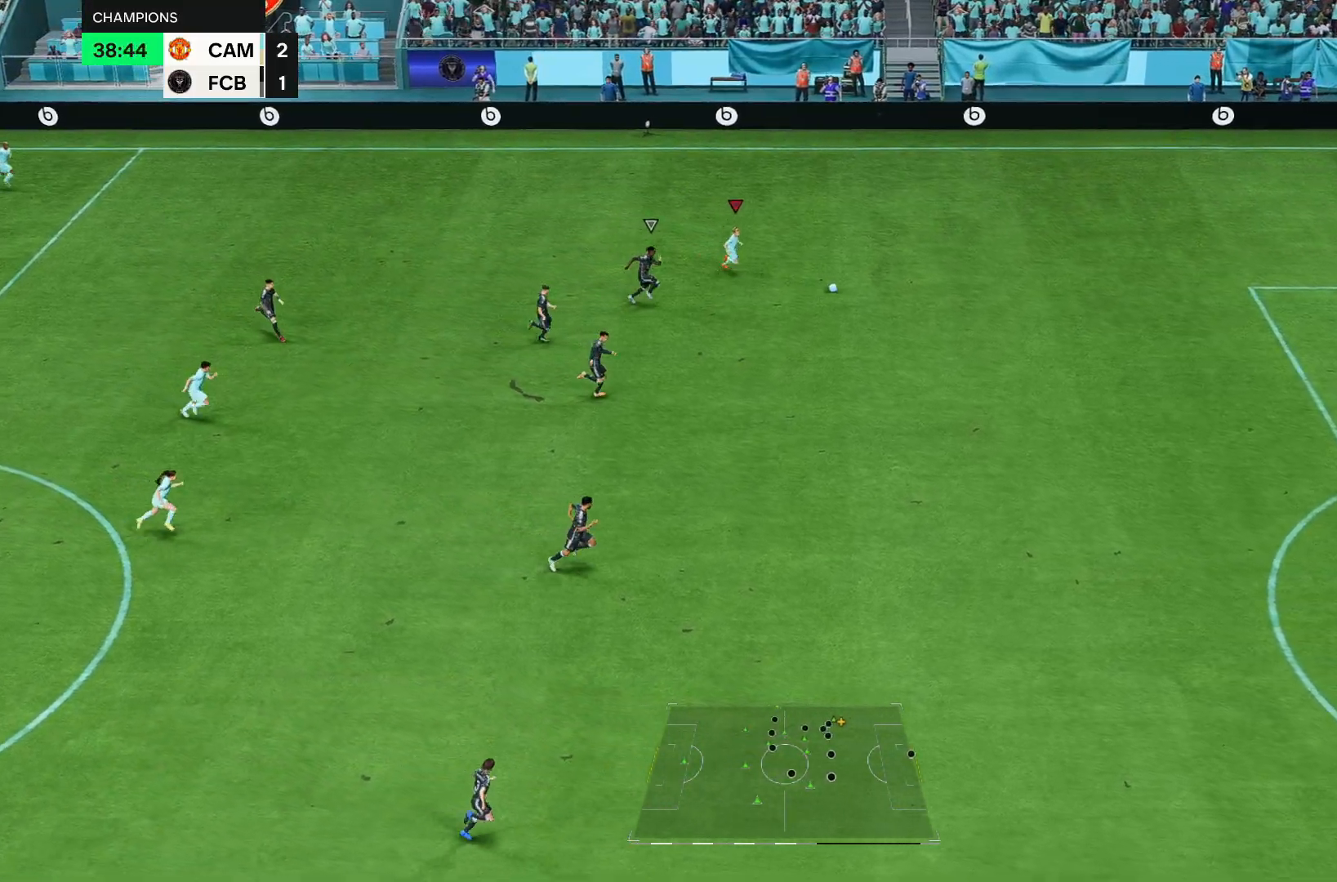
{"dt_ms": 500, "buttons": ["R2"], "left_stick": "down-right", "right_stick": "center", "events": []}
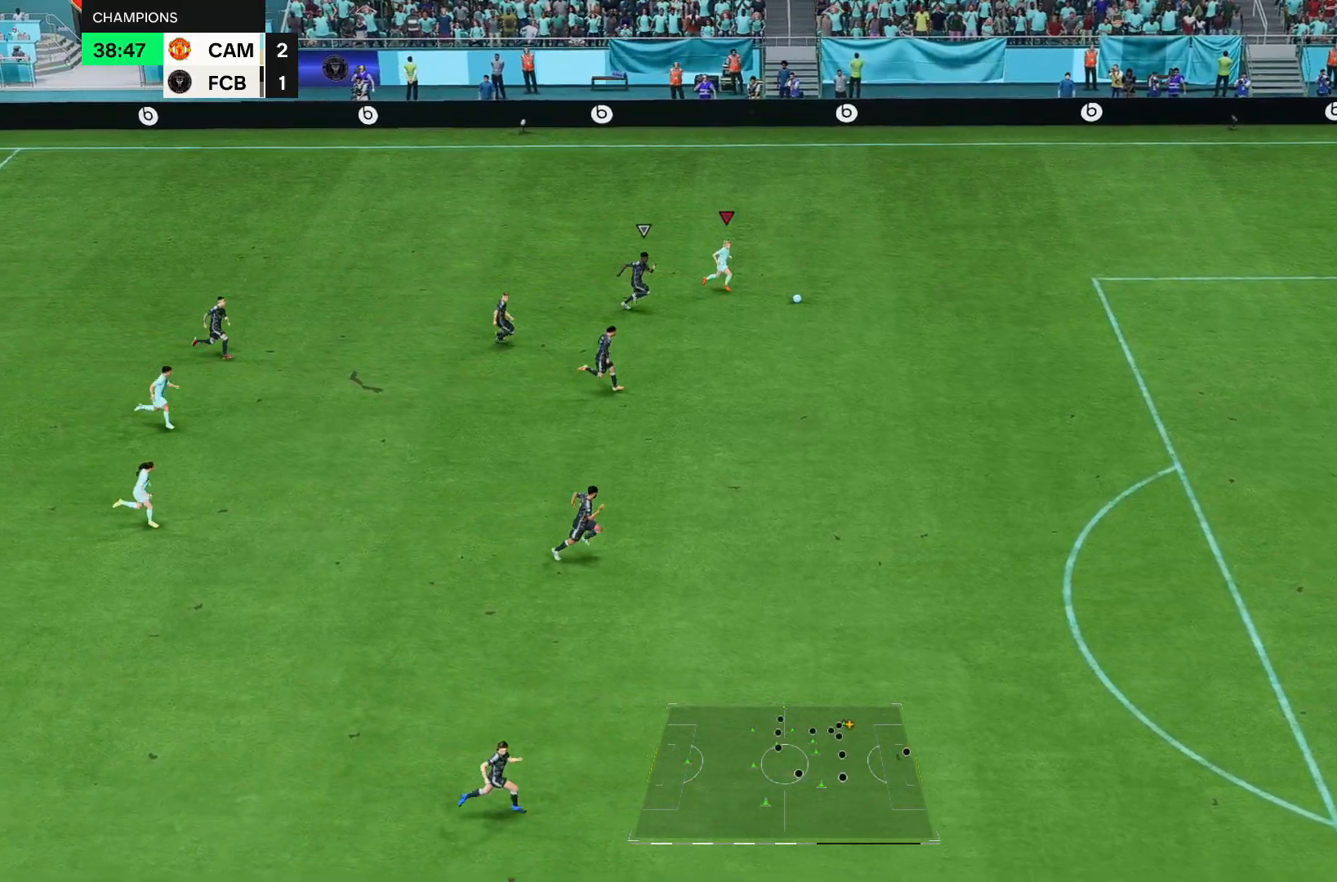
{"dt_ms": 500, "buttons": ["R2"], "left_stick": "down-right", "right_stick": "center", "events": []}
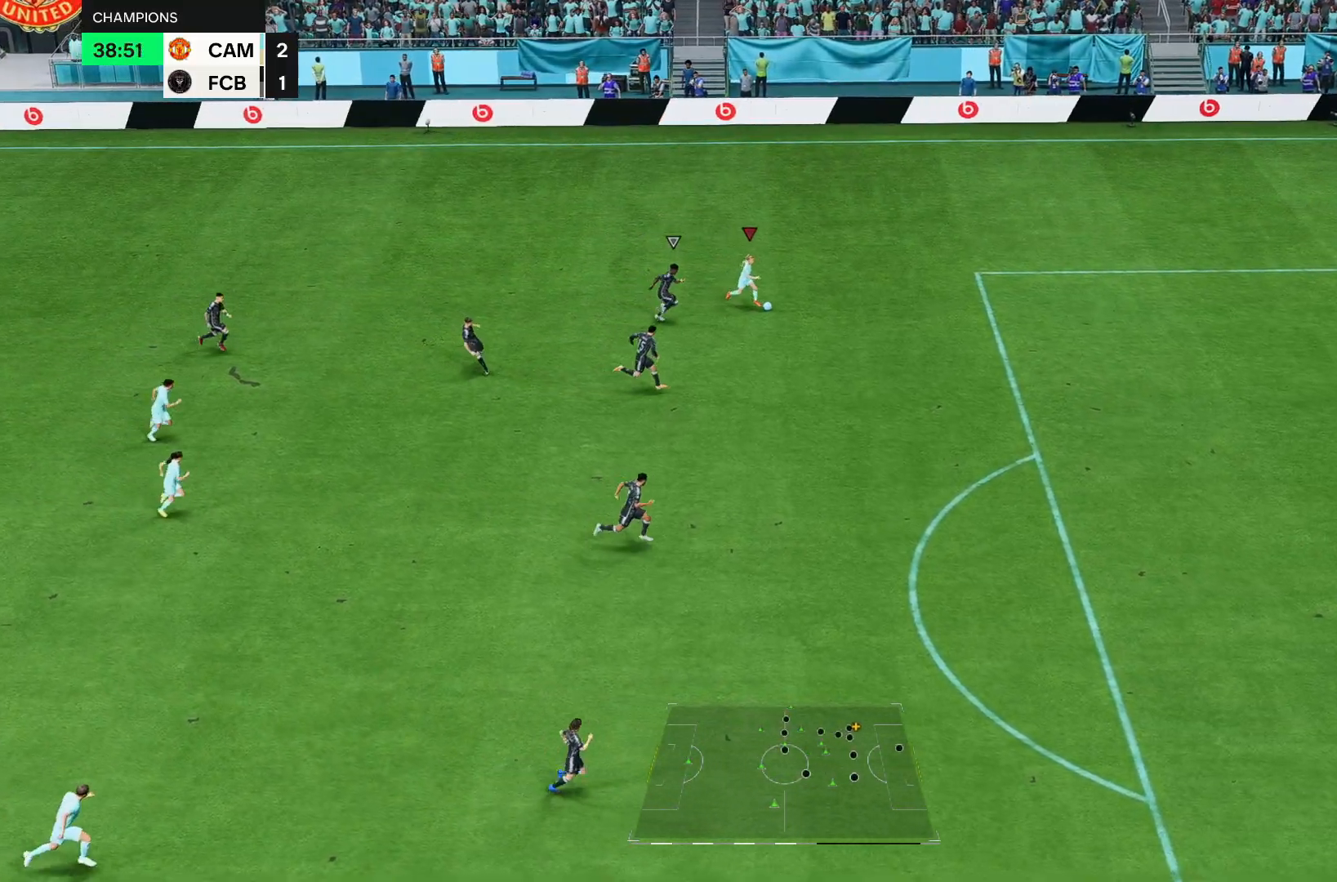
{"dt_ms": 500, "buttons": ["R2"], "left_stick": "down-right", "right_stick": "center"}
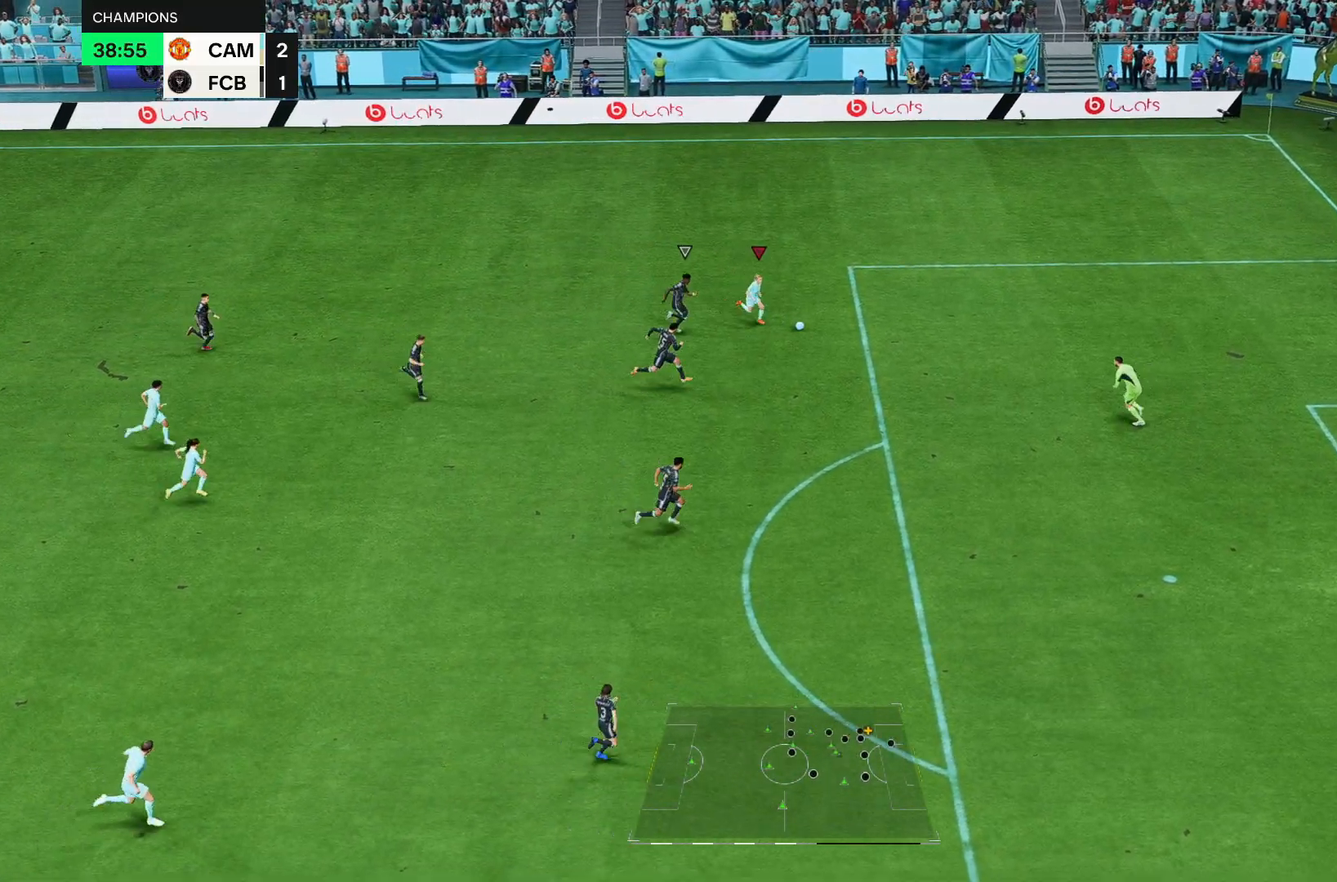
{"dt_ms": 500, "buttons": [], "left_stick": "center", "right_stick": "center", "events": [[100, "R2", "up"], [183, "left_stick", "center"]]}
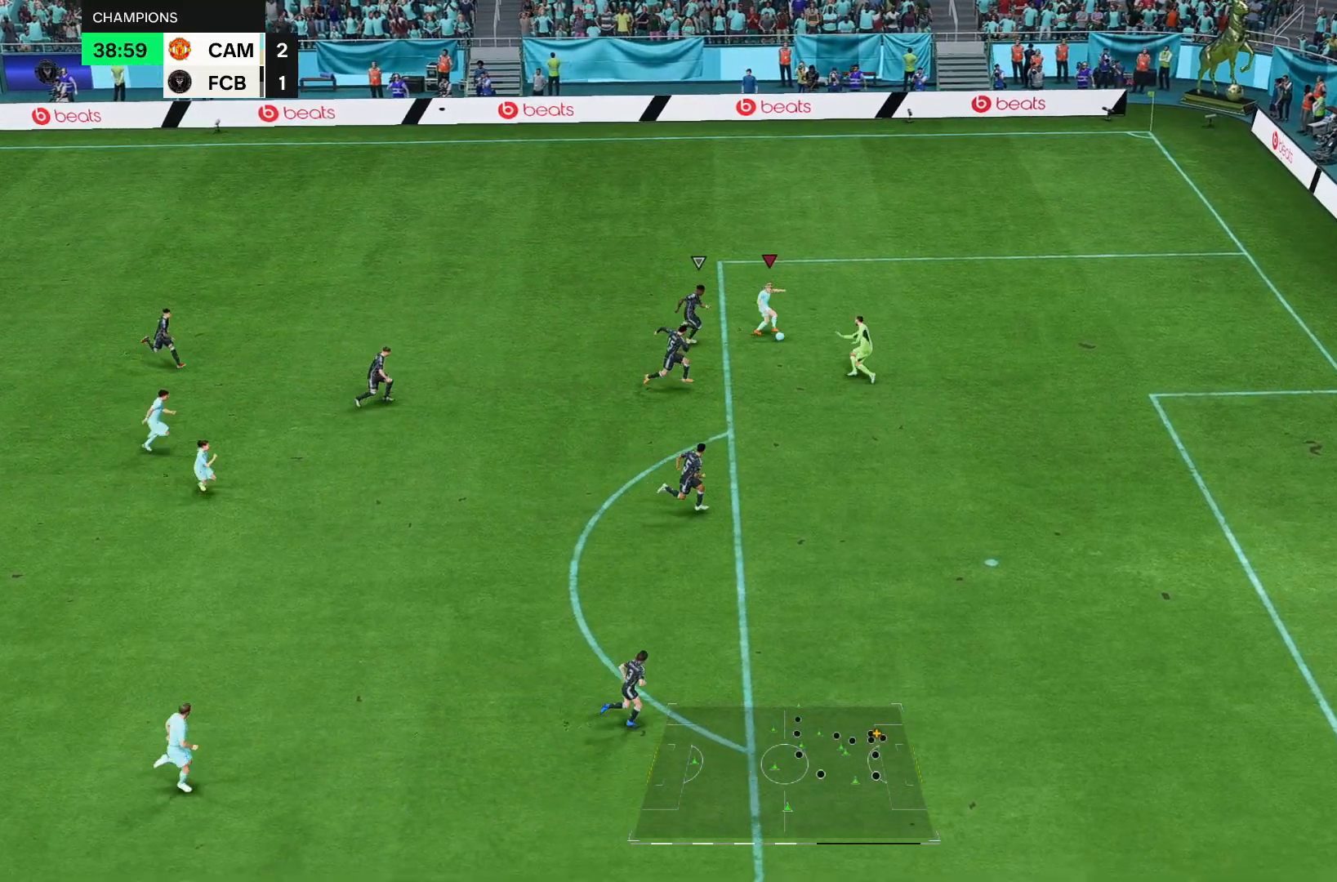
{"dt_ms": 1000, "buttons": [], "left_stick": "down-right", "right_stick": "center"}
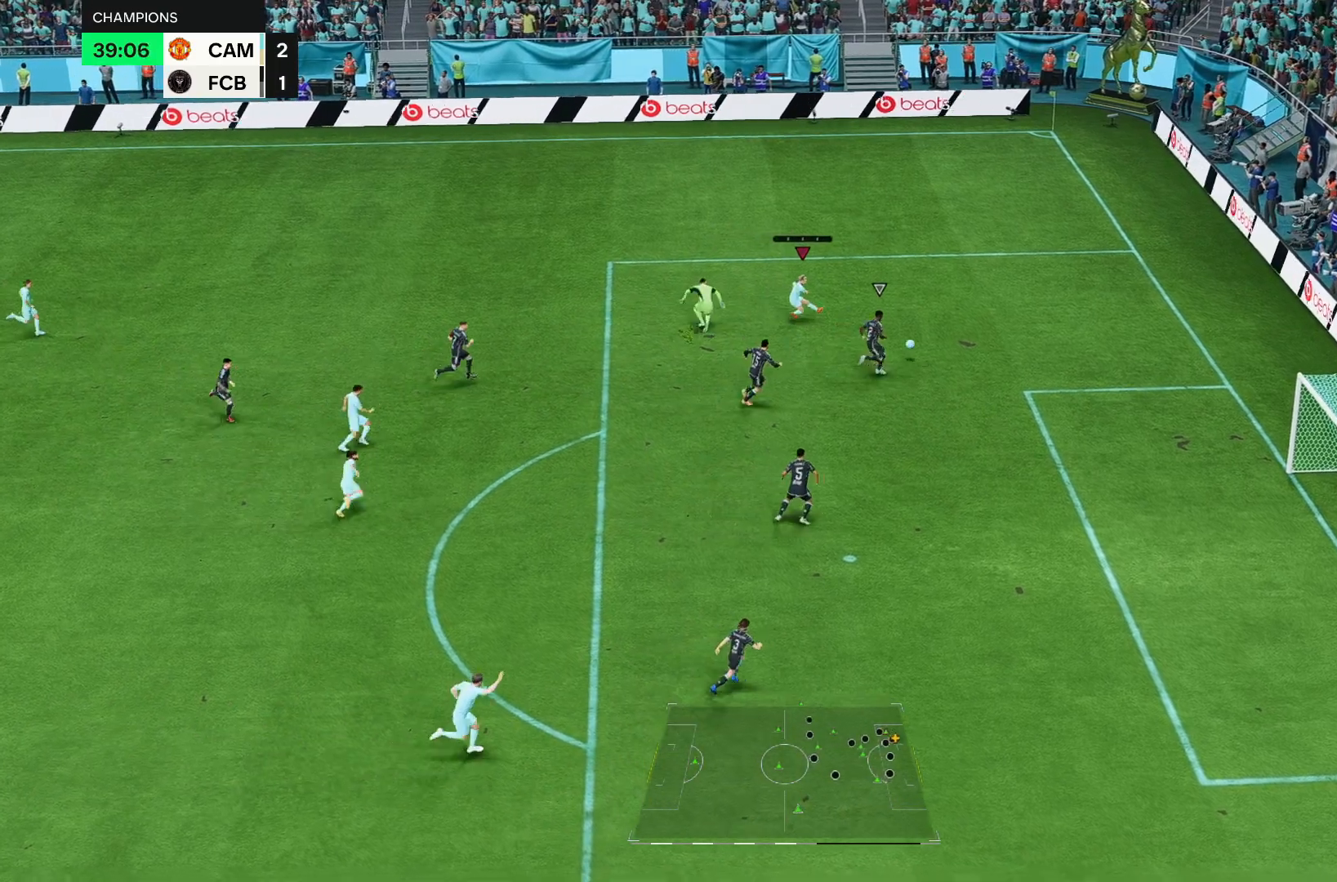
{"dt_ms": 500, "buttons": [], "left_stick": "center", "right_stick": "center", "events": [[17, "left_stick", "center"]]}
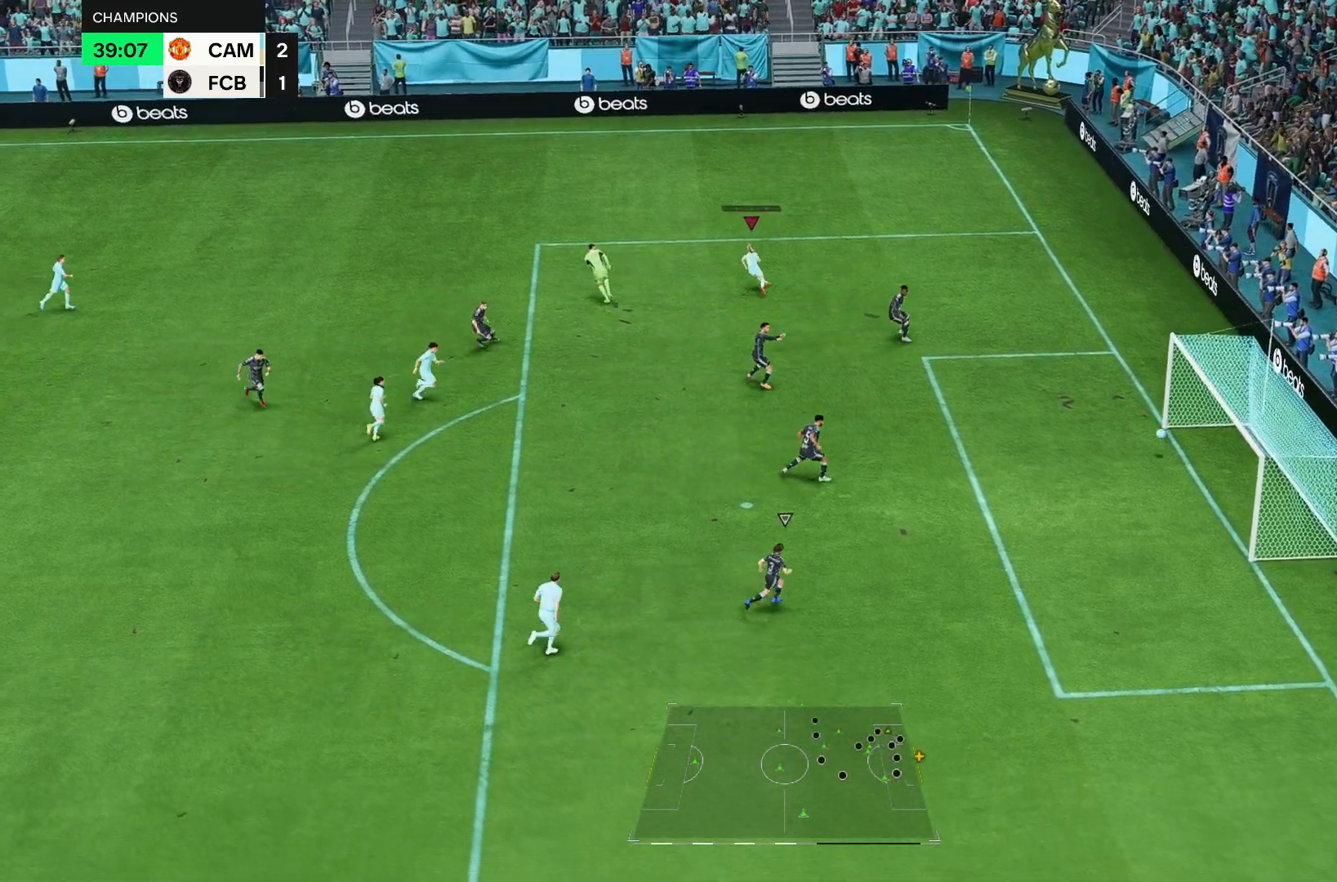
{"dt_ms": 500, "buttons": ["R2"], "left_stick": "down-left", "right_stick": "center", "events": [[317, "R2", "down"], [317, "left_stick", "down-left"]]}
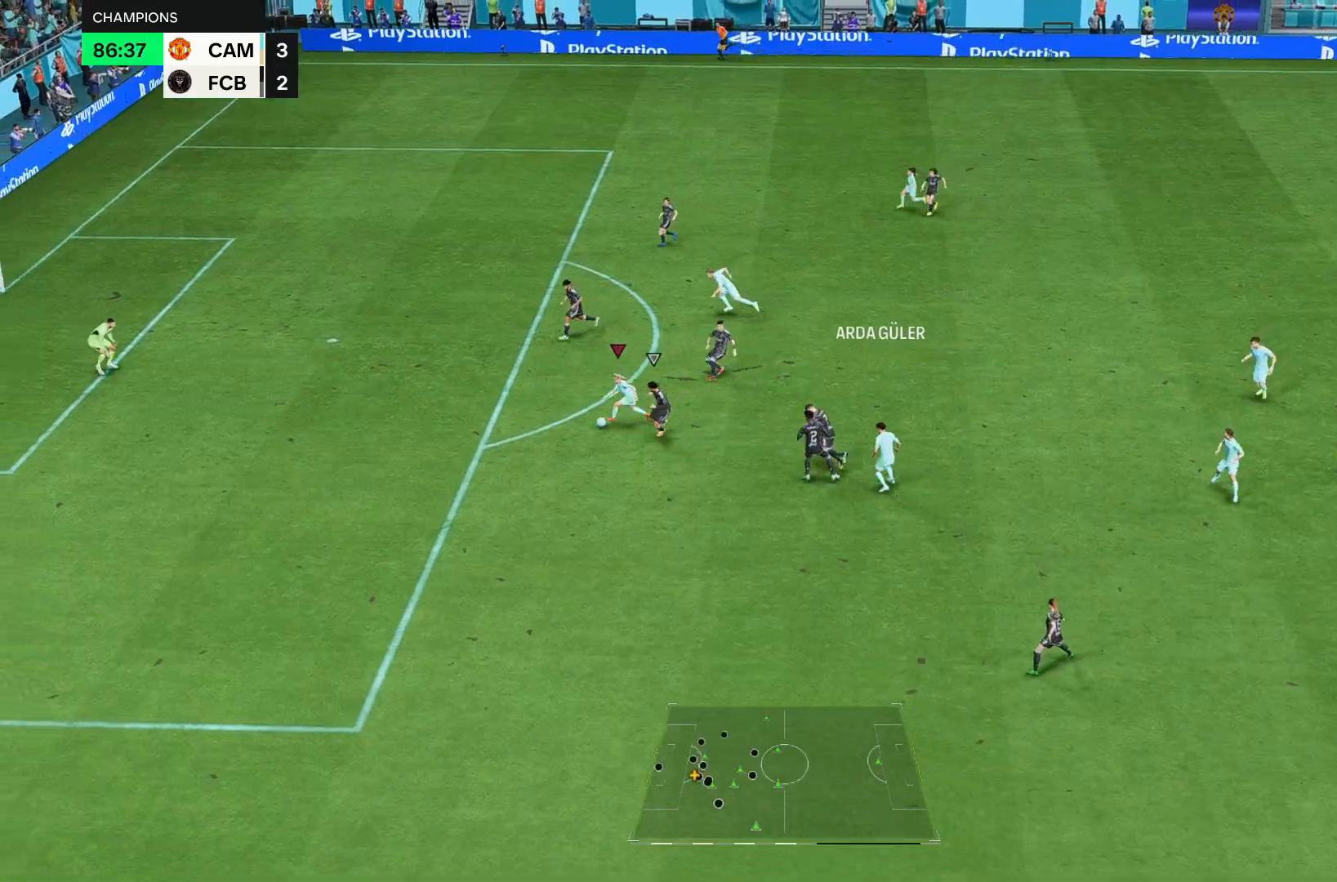
{"dt_ms": 500, "buttons": ["R2"], "left_stick": "down-left", "right_stick": "center", "events": []}
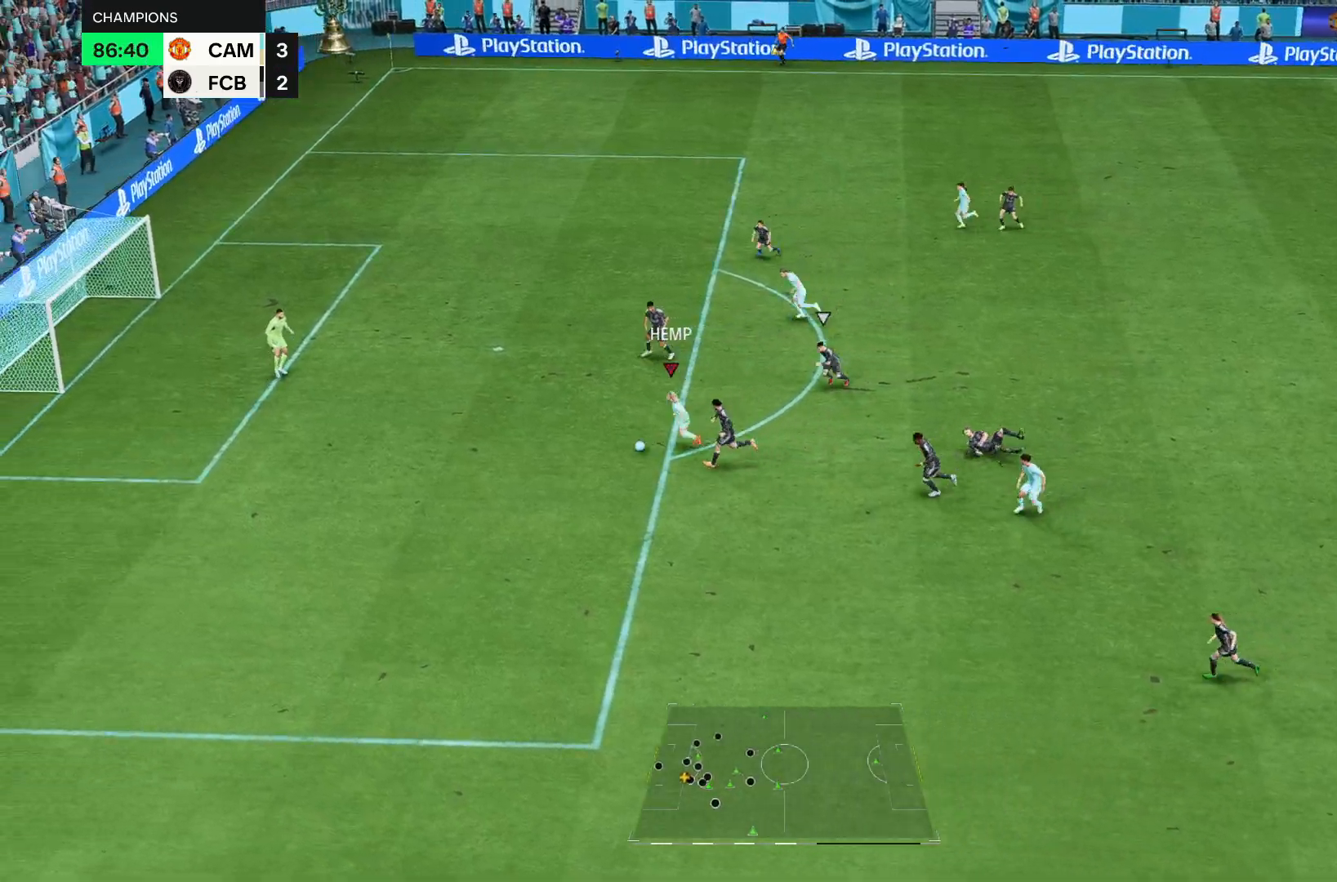
{"dt_ms": 500, "buttons": [], "left_stick": "down-left", "right_stick": "center", "events": [[167, "R2", "up"], [250, "CIRCLE", "down"], [450, "CIRCLE", "up"]]}
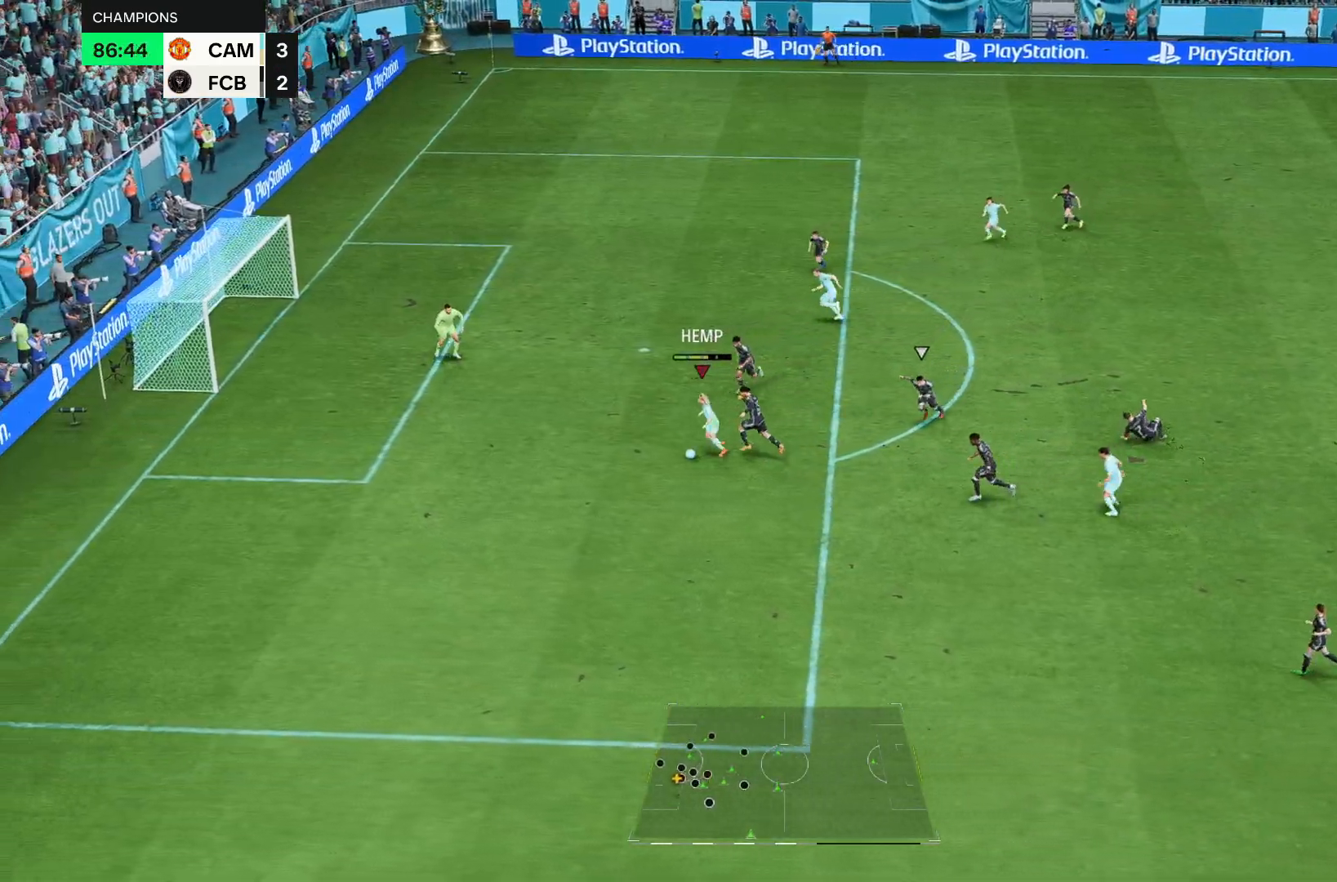
{"dt_ms": 500, "buttons": [], "left_stick": "center", "right_stick": "center", "events": [[450, "left_stick", "center"]]}
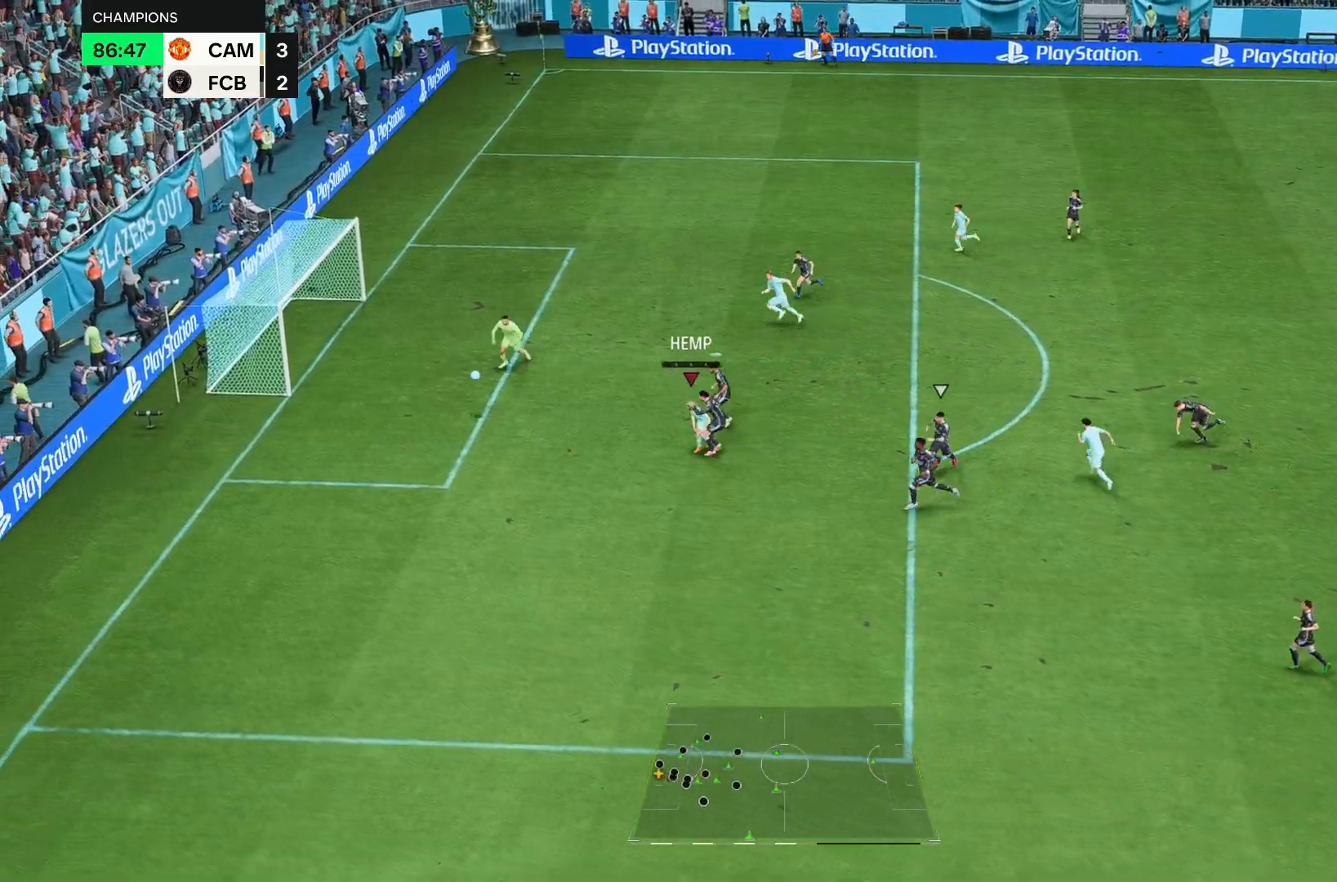
{"dt_ms": 500, "buttons": [], "left_stick": "center", "right_stick": "center", "events": []}
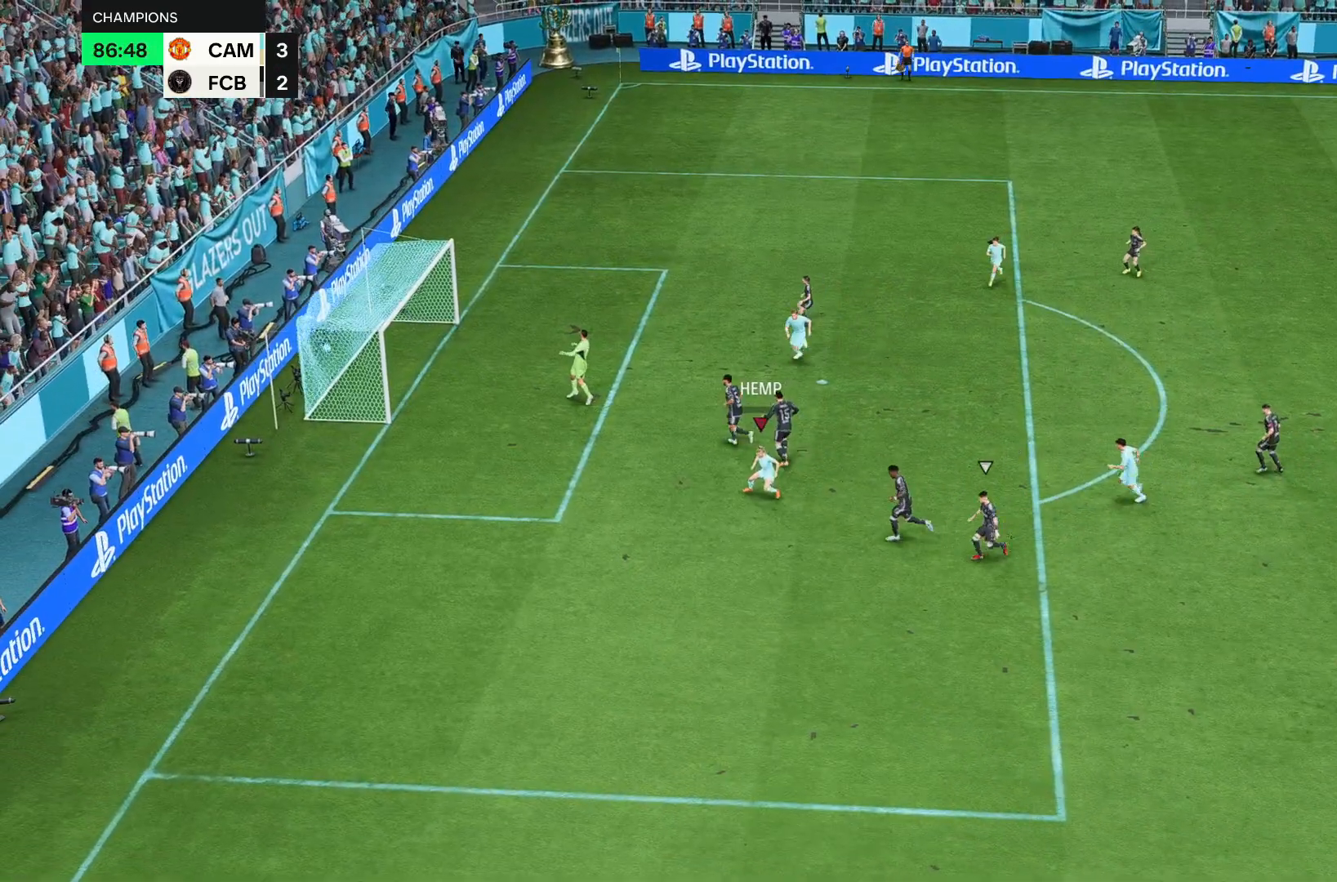
{"dt_ms": 500, "buttons": ["R2"], "left_stick": "down-left", "right_stick": "center", "events": [[167, "R2", "down"], [200, "left_stick", "down-left"]]}
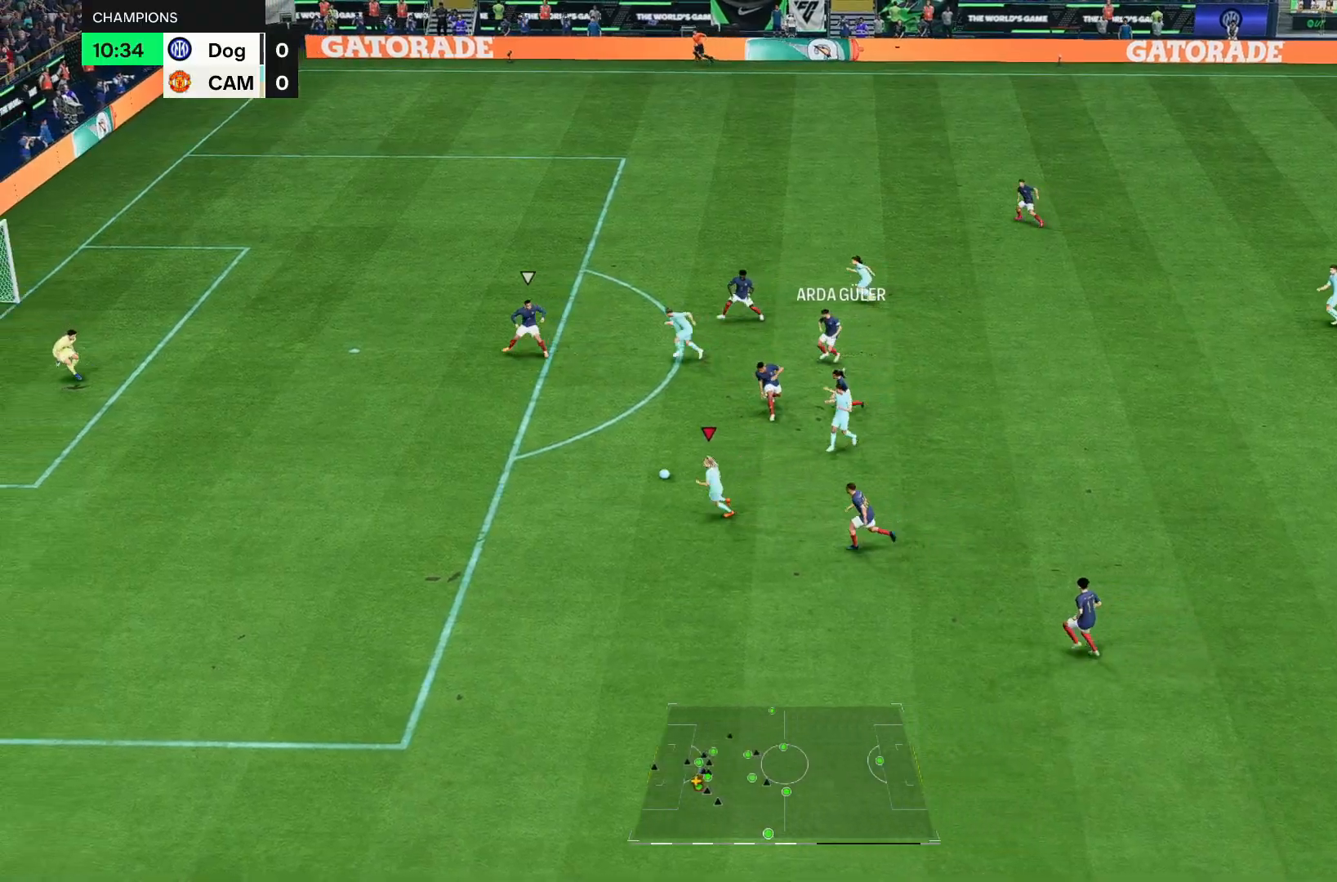
{"dt_ms": 500, "buttons": ["R2"], "left_stick": "down-left", "right_stick": "center", "events": []}
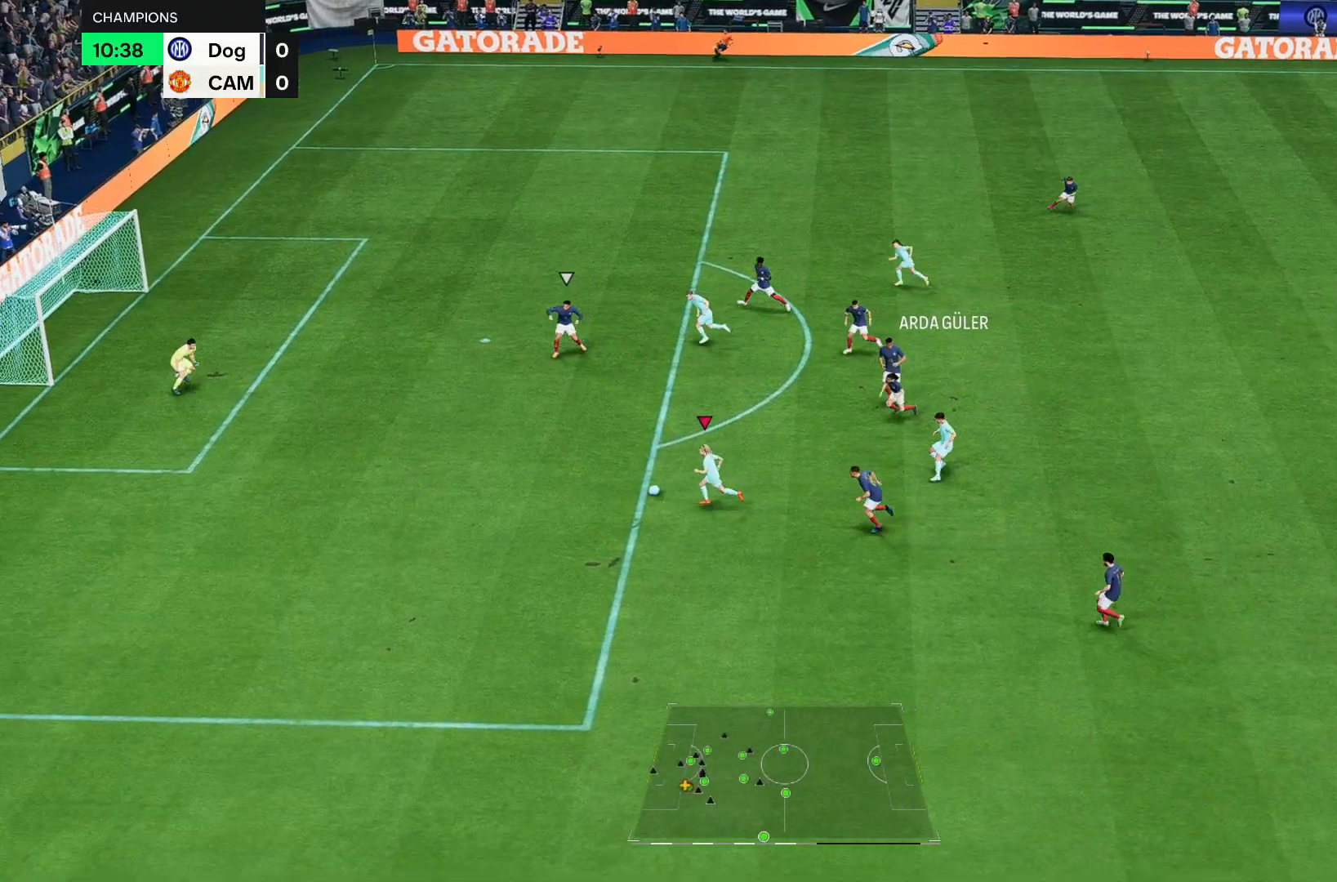
{"dt_ms": 500, "buttons": [], "left_stick": "down-left", "right_stick": "center", "events": [[317, "R2", "up"]]}
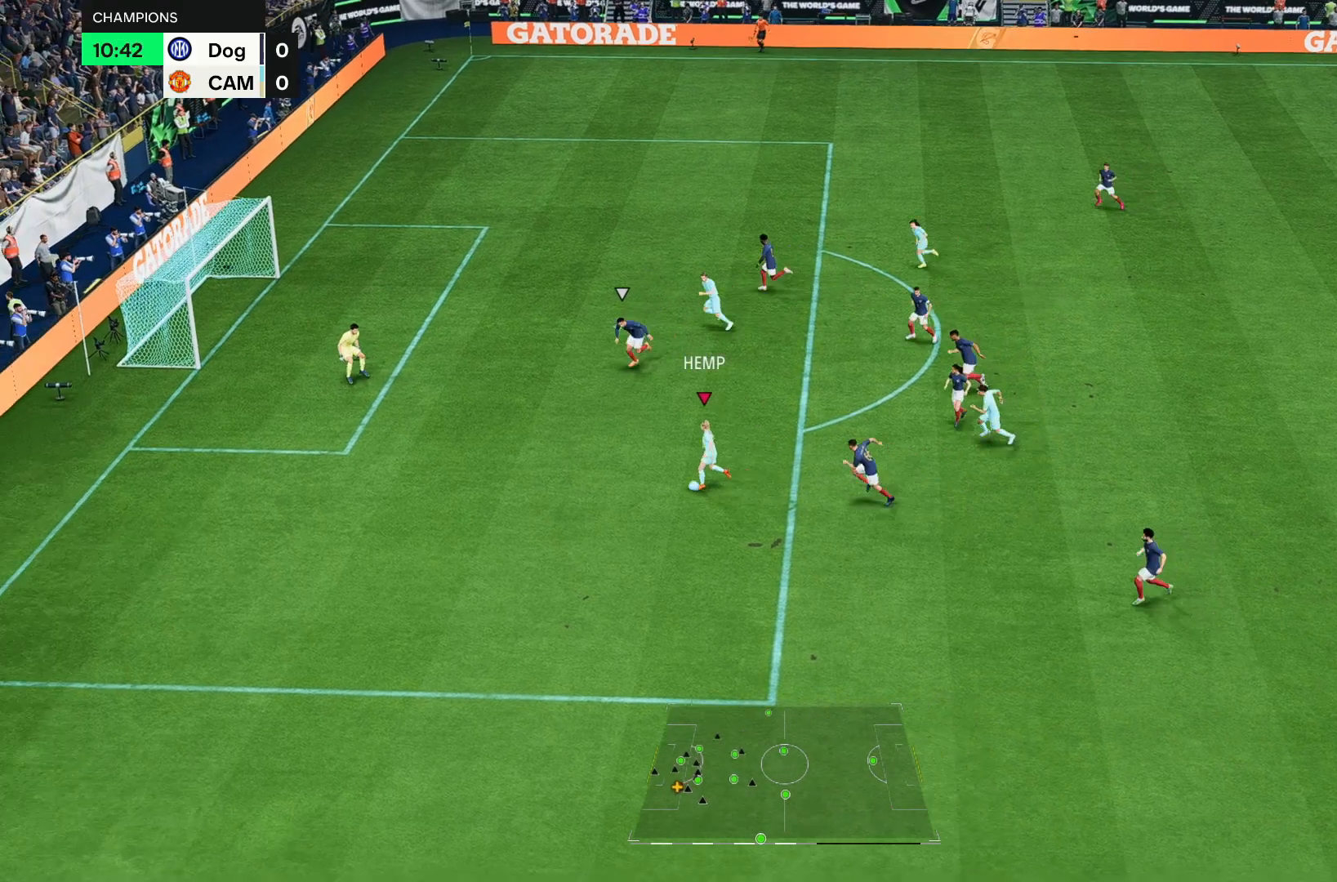
{"dt_ms": 500, "buttons": [], "left_stick": "center", "right_stick": "center", "events": [[217, "left_stick", "center"]]}
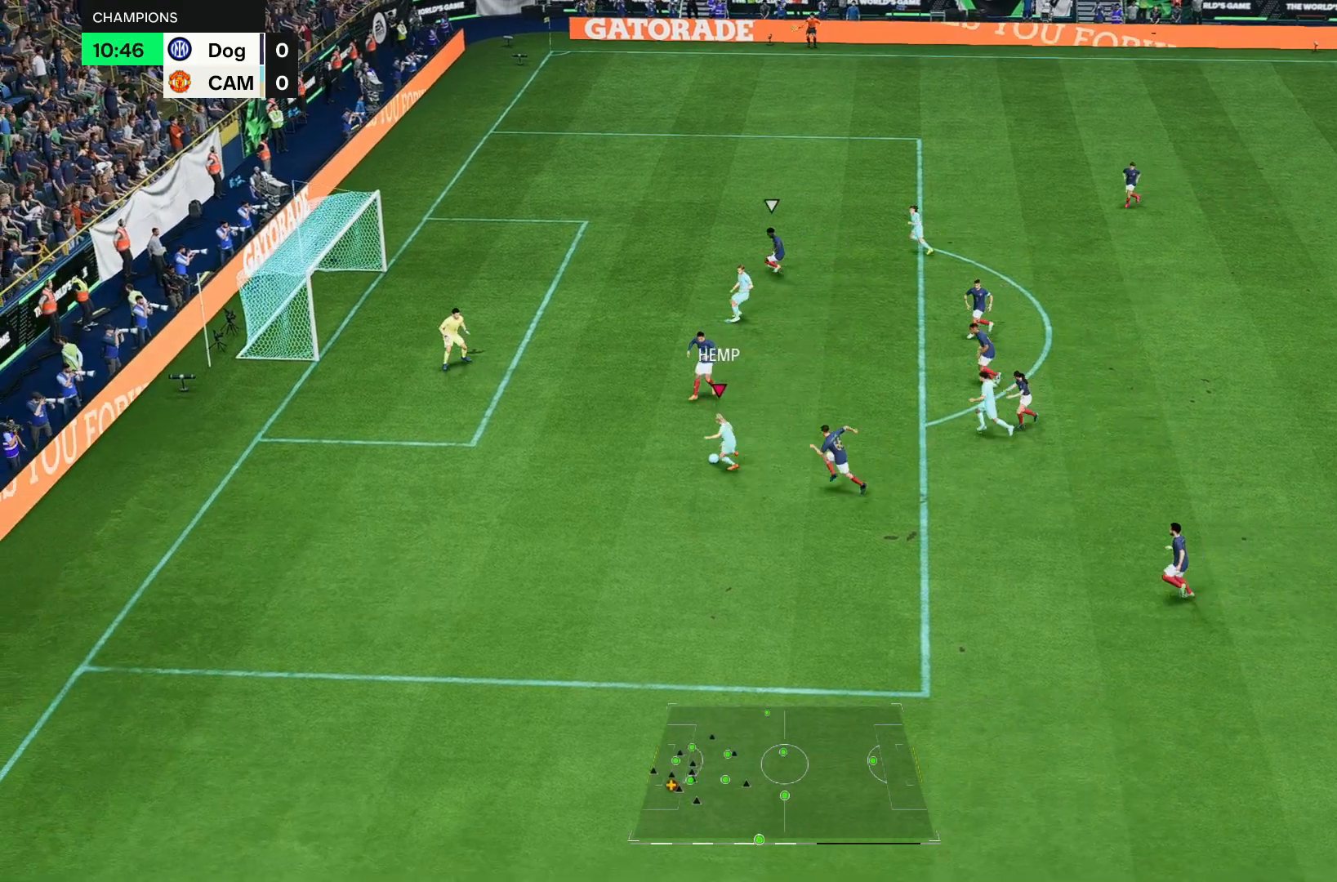
{"dt_ms": 500, "buttons": [], "left_stick": "center", "right_stick": "center", "events": [[167, "left_stick", "down-left"], [267, "left_stick", "center"]]}
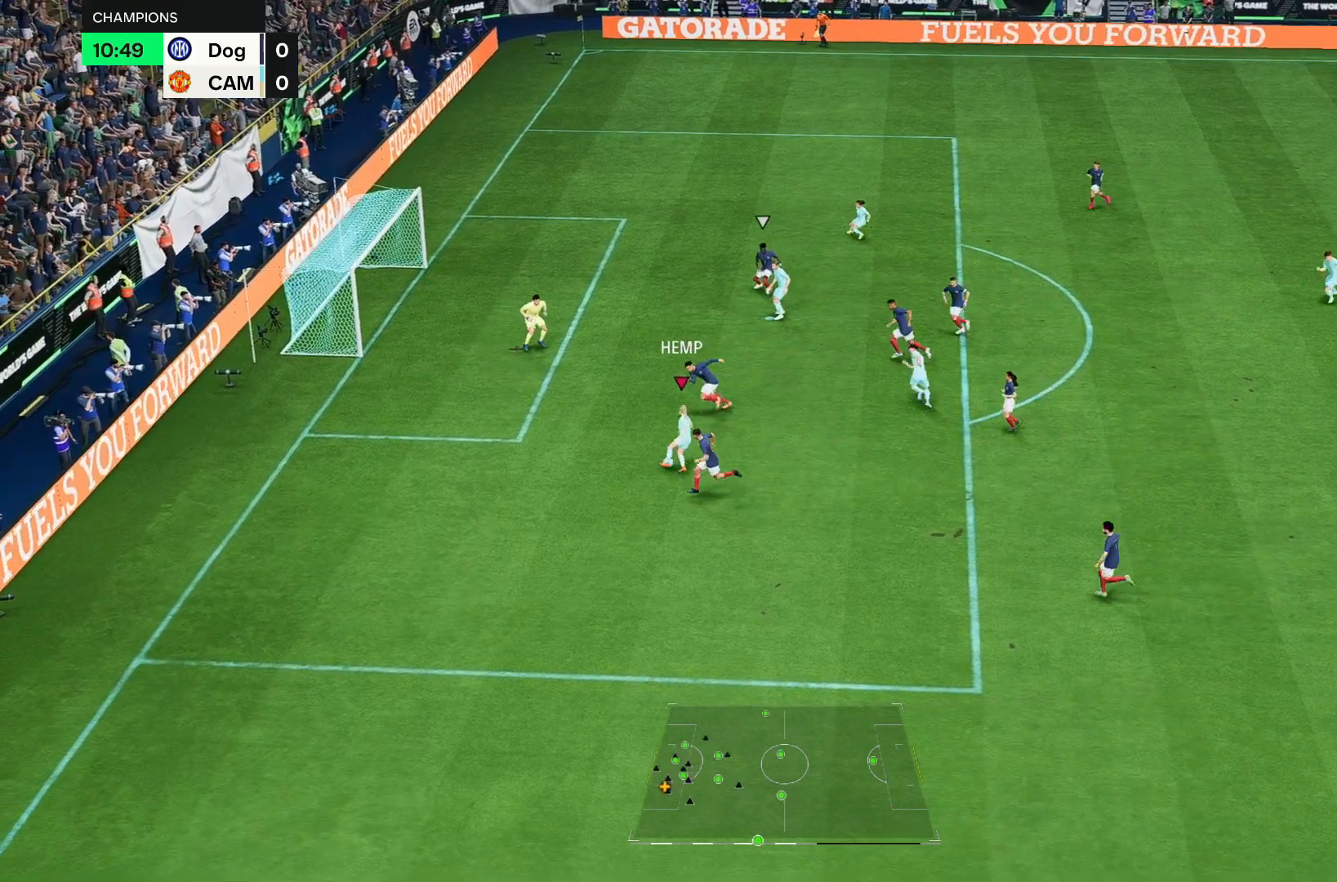
{"dt_ms": 500, "buttons": [], "left_stick": "down-right", "right_stick": "center", "events": [[117, "left_stick", "right"], [183, "left_stick", "down-right"]]}
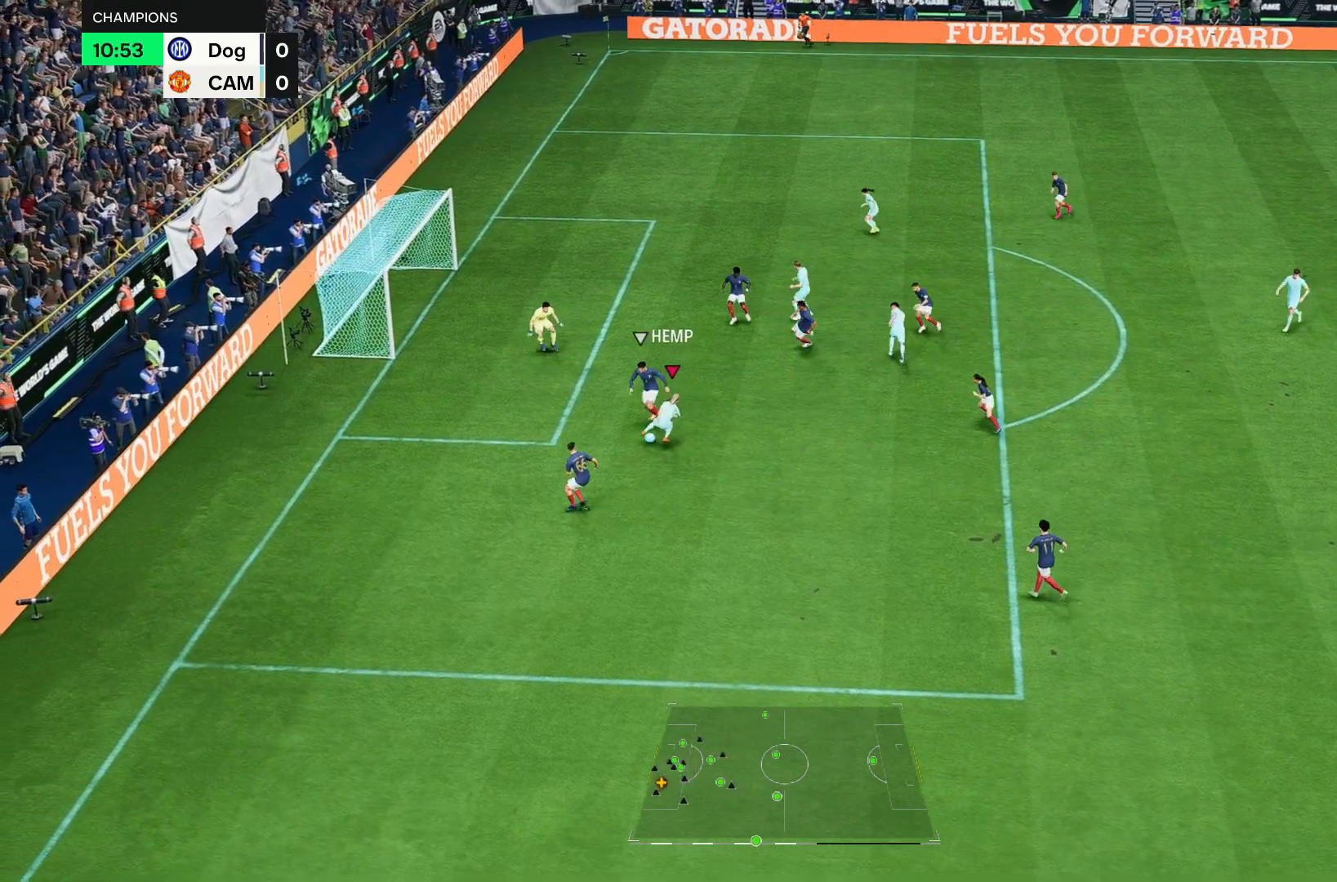
{"dt_ms": 500, "buttons": [], "left_stick": "right", "right_stick": "center", "events": [[83, "left_stick", "right"]]}
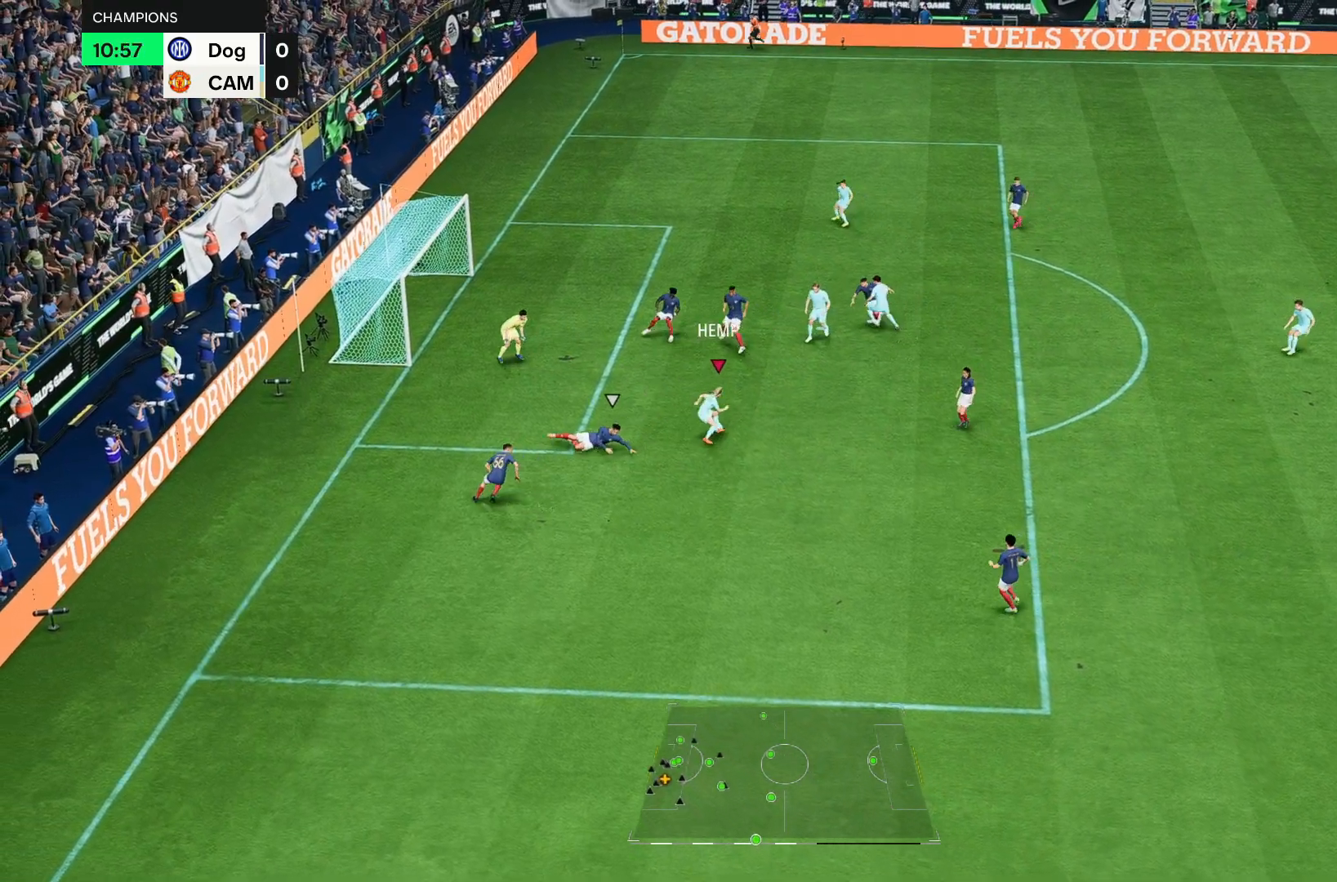
{"dt_ms": 500, "buttons": [], "left_stick": "down-left", "right_stick": "center", "events": [[133, "CIRCLE", "down"], [133, "left_stick", "down-left"], [300, "CIRCLE", "up"]]}
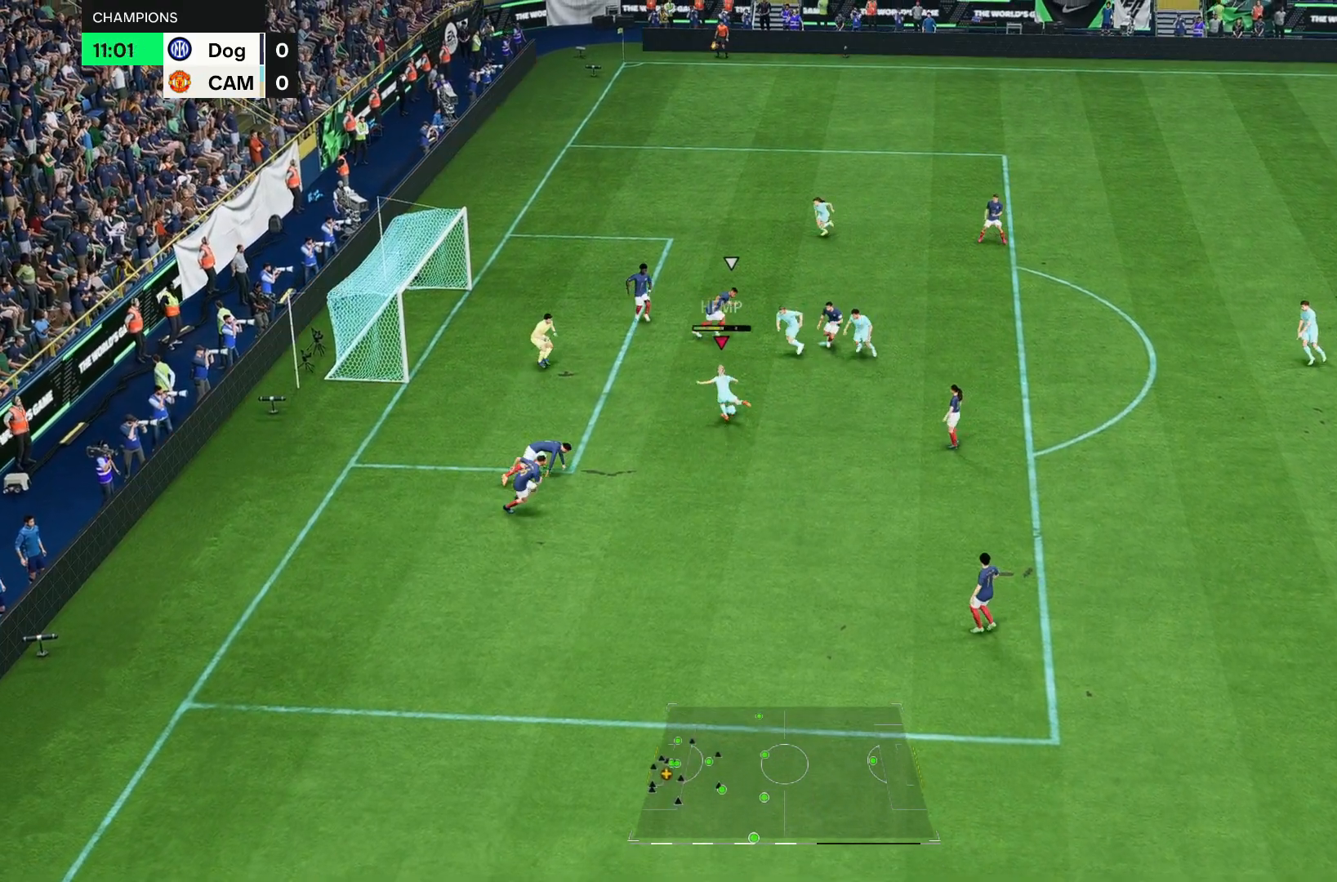
{"dt_ms": 500, "buttons": [], "left_stick": "center", "right_stick": "center", "events": [[217, "left_stick", "center"]]}
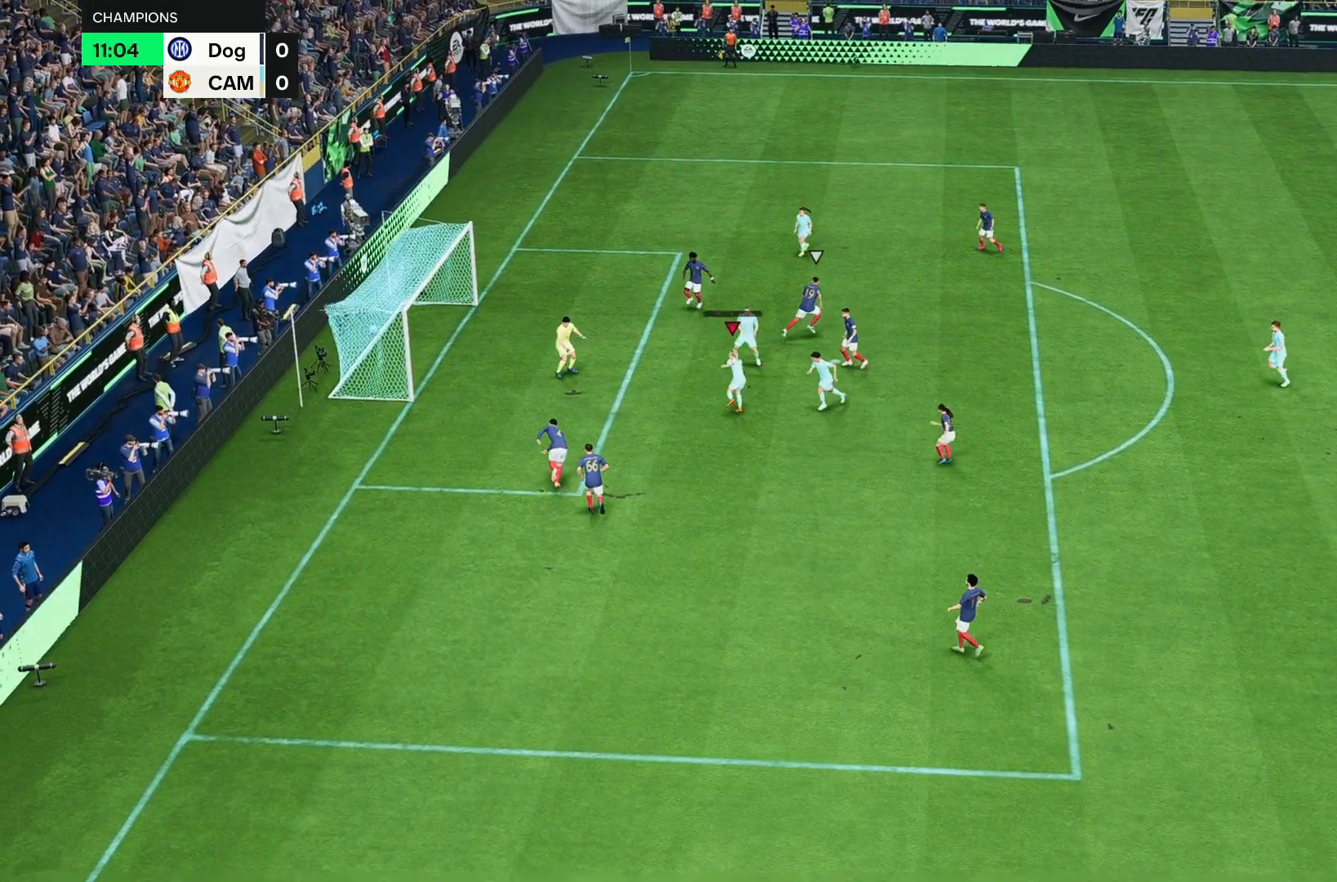
{"dt_ms": 500, "buttons": [], "left_stick": "center", "right_stick": "center", "events": []}
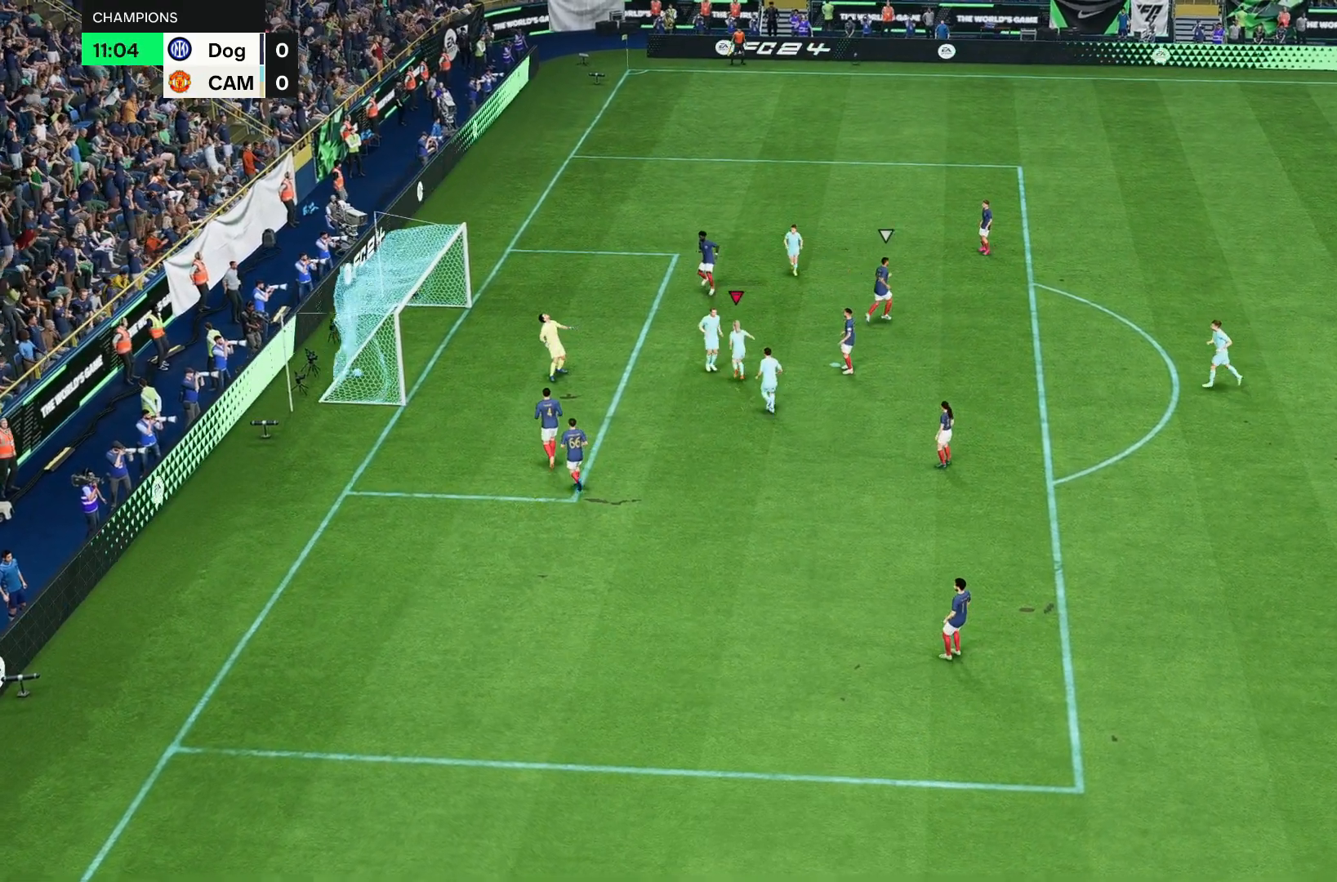
{"dt_ms": 500, "buttons": [], "left_stick": "down-left", "right_stick": "center", "events": [[367, "left_stick", "left"], [417, "left_stick", "down-left"]]}
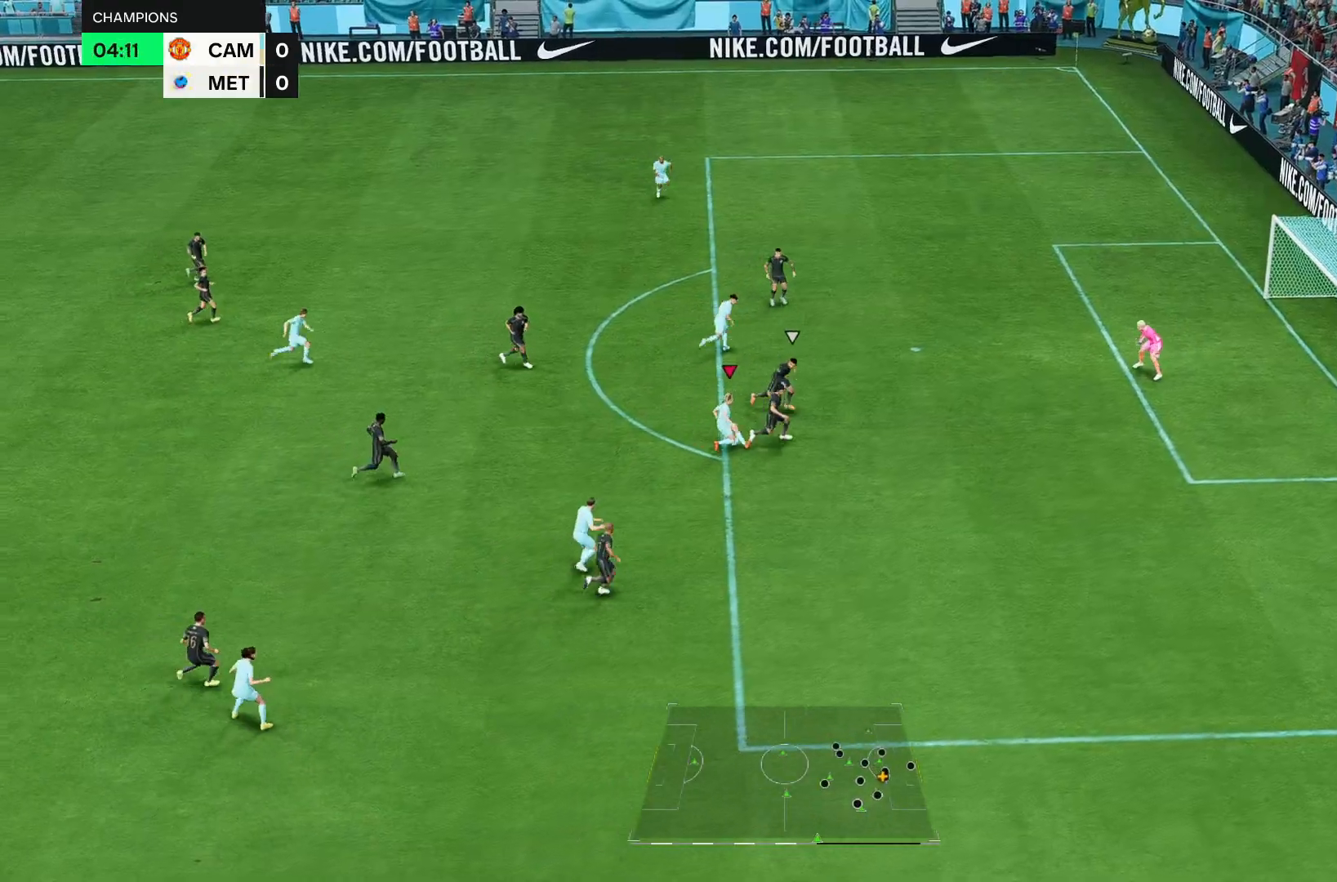
{"dt_ms": 500, "buttons": [], "left_stick": "right", "right_stick": "center", "events": [[67, "left_stick", "center"], [333, "left_stick", "right"]]}
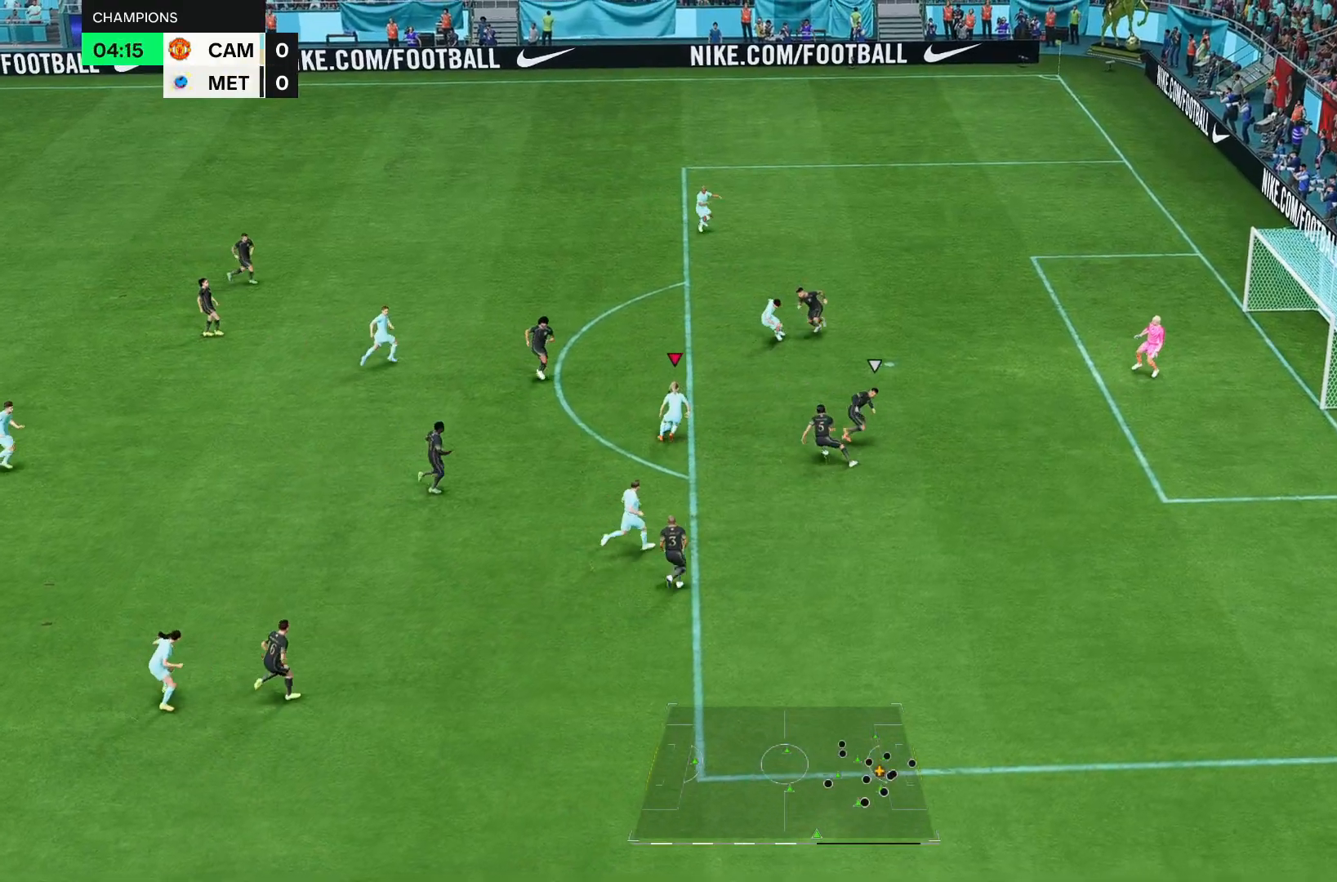
{"dt_ms": 500, "buttons": [], "left_stick": "center", "right_stick": "center", "events": [[417, "left_stick", "center"]]}
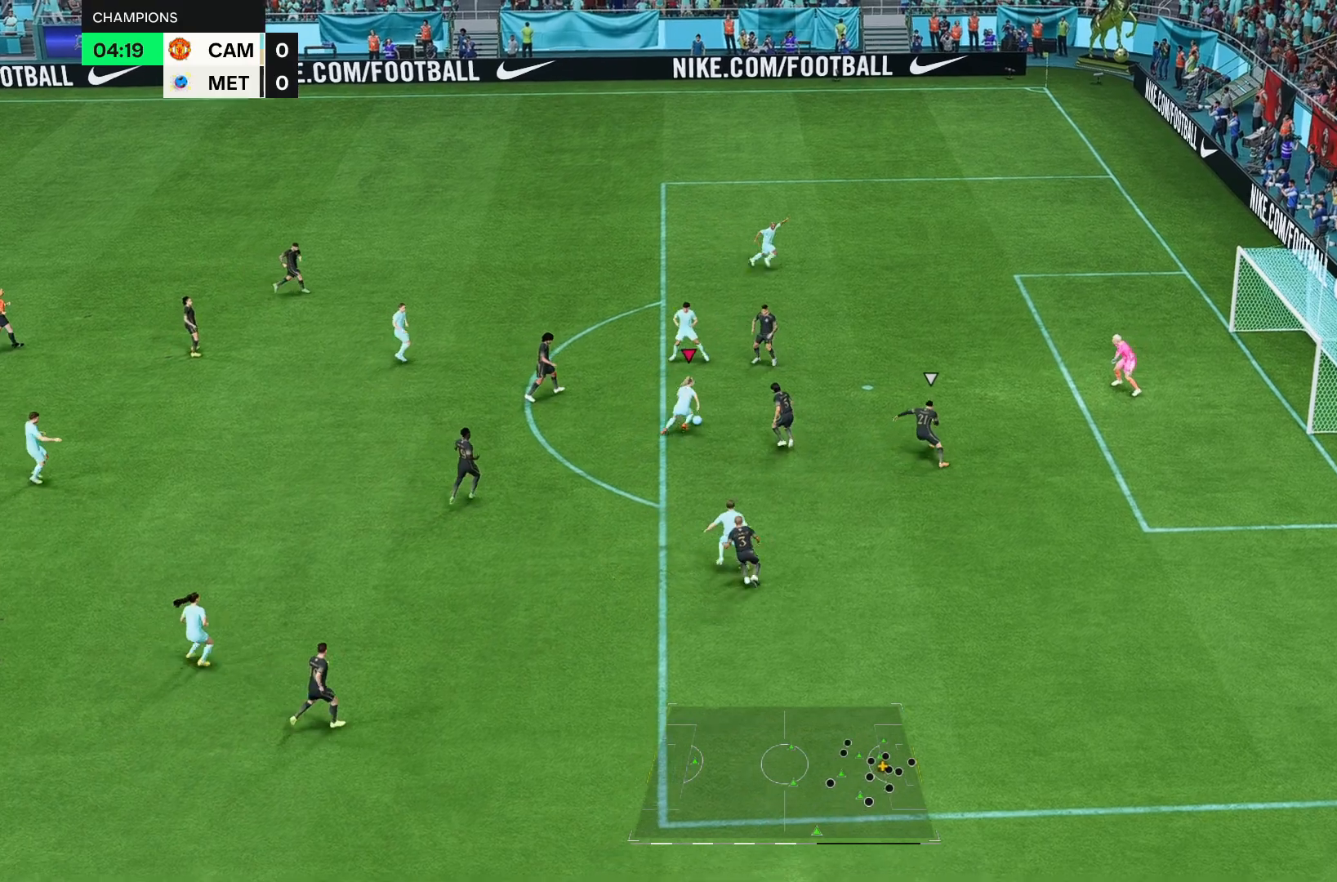
{"dt_ms": 500, "buttons": [], "left_stick": "down-right", "right_stick": "center", "events": [[50, "right_stick", "down"], [150, "right_stick", "center"], [500, "left_stick", "down-right"]]}
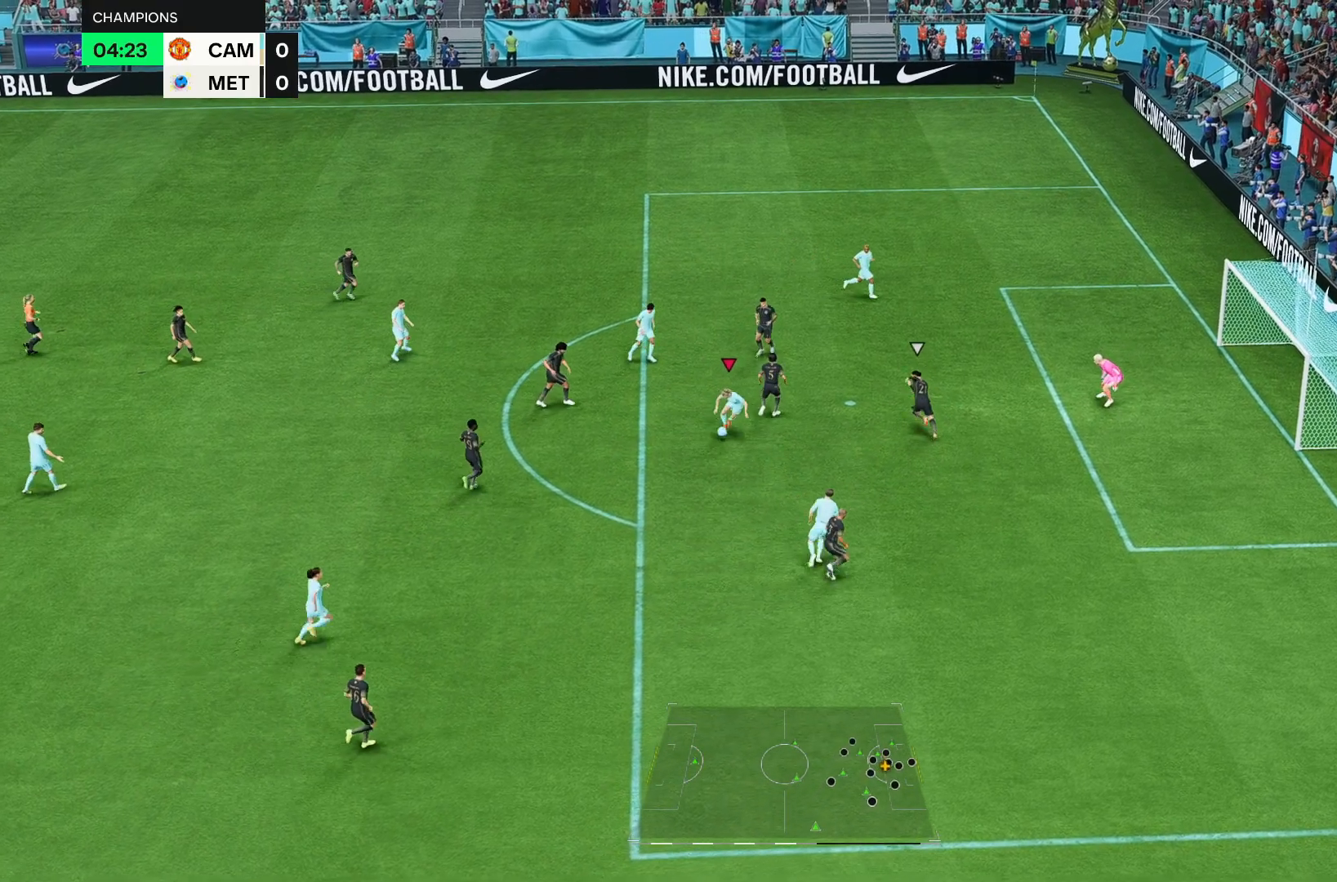
{"dt_ms": 500, "buttons": [], "left_stick": "center", "right_stick": "center", "events": [[100, "left_stick", "center"], [267, "CIRCLE", "down"], [383, "CIRCLE", "up"]]}